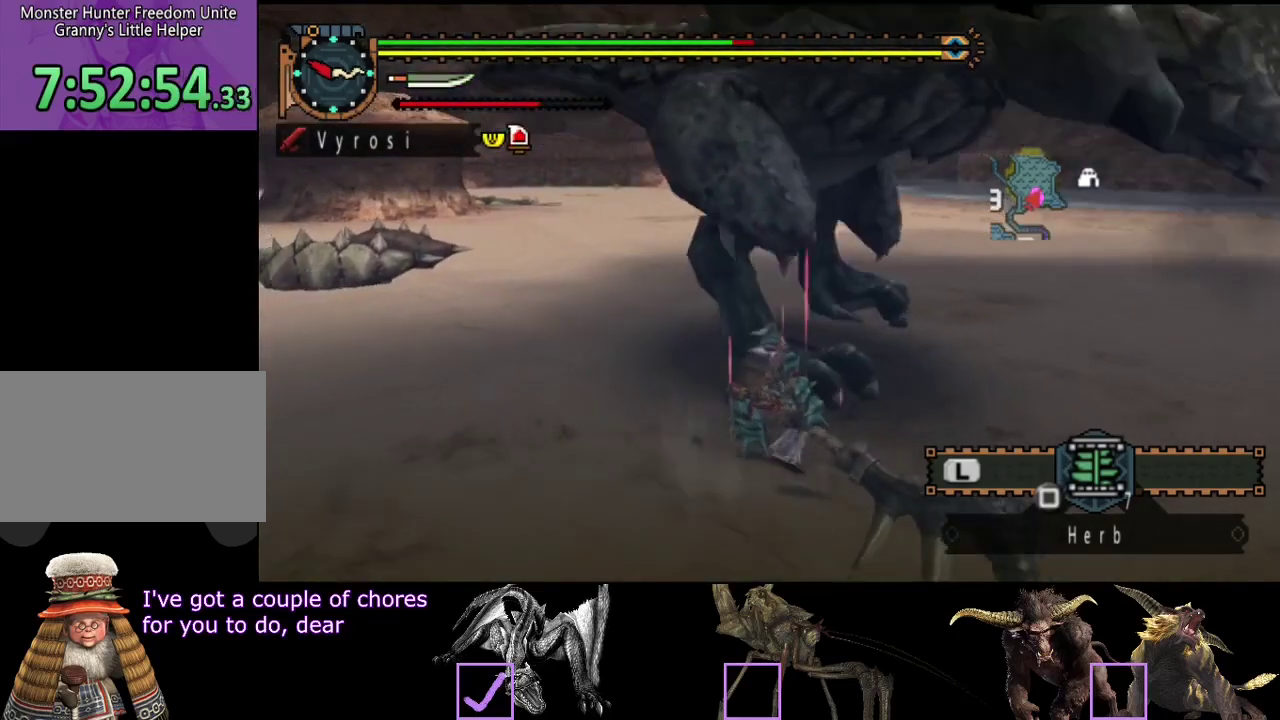
Gameplay with a controller (PlayStation layout); each line is a JSON object with the inputs held at the frame after it. "events" lists button and stick changes between this image and that frame as [ms after this image, input, new state], when the widget could be followed in between. Not read: L3 R3.
{"buttons": [], "left_stick": "up-left", "right_stick": "center", "events": [[200, "right_stick", "right"], [333, "left_stick", "left"], [367, "right_stick", "center"], [467, "left_stick", "up-left"]]}
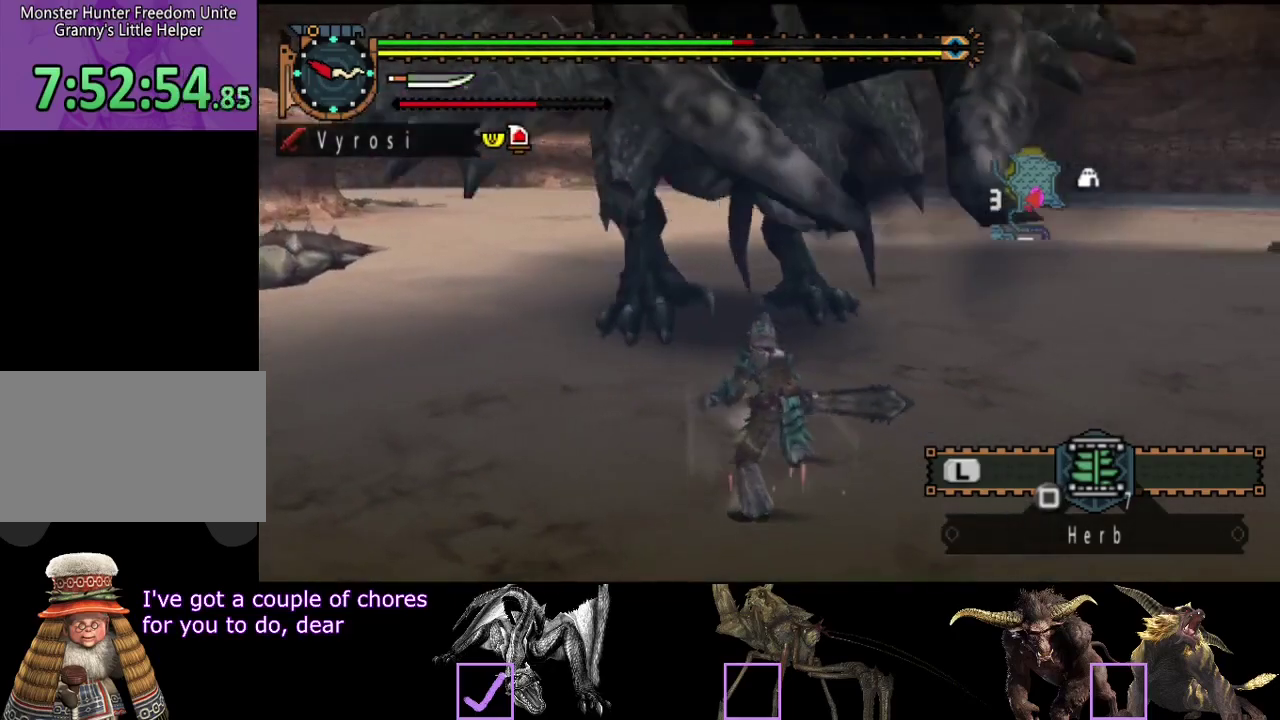
{"buttons": [], "left_stick": "right", "right_stick": "center", "events": [[33, "left_stick", "up"], [133, "left_stick", "up-right"], [250, "left_stick", "right"]]}
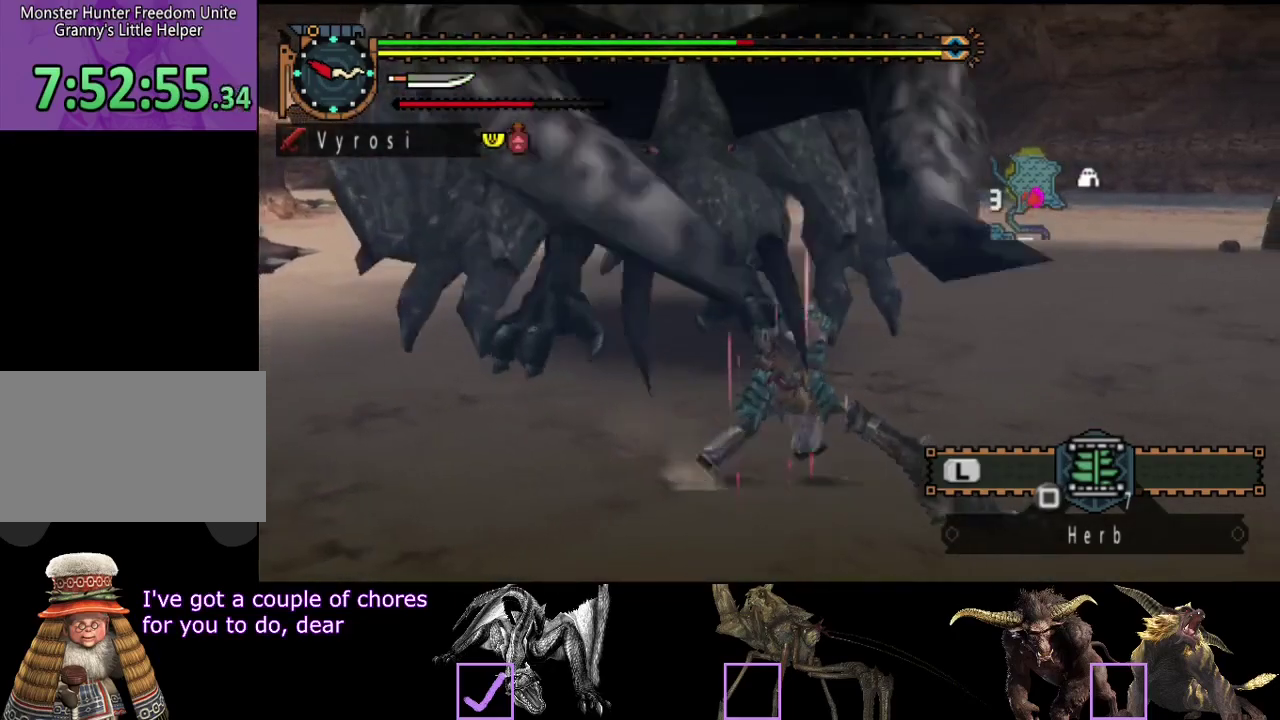
{"buttons": [], "left_stick": "up-right", "right_stick": "left", "events": [[50, "left_stick", "up-right"], [417, "right_stick", "left"]]}
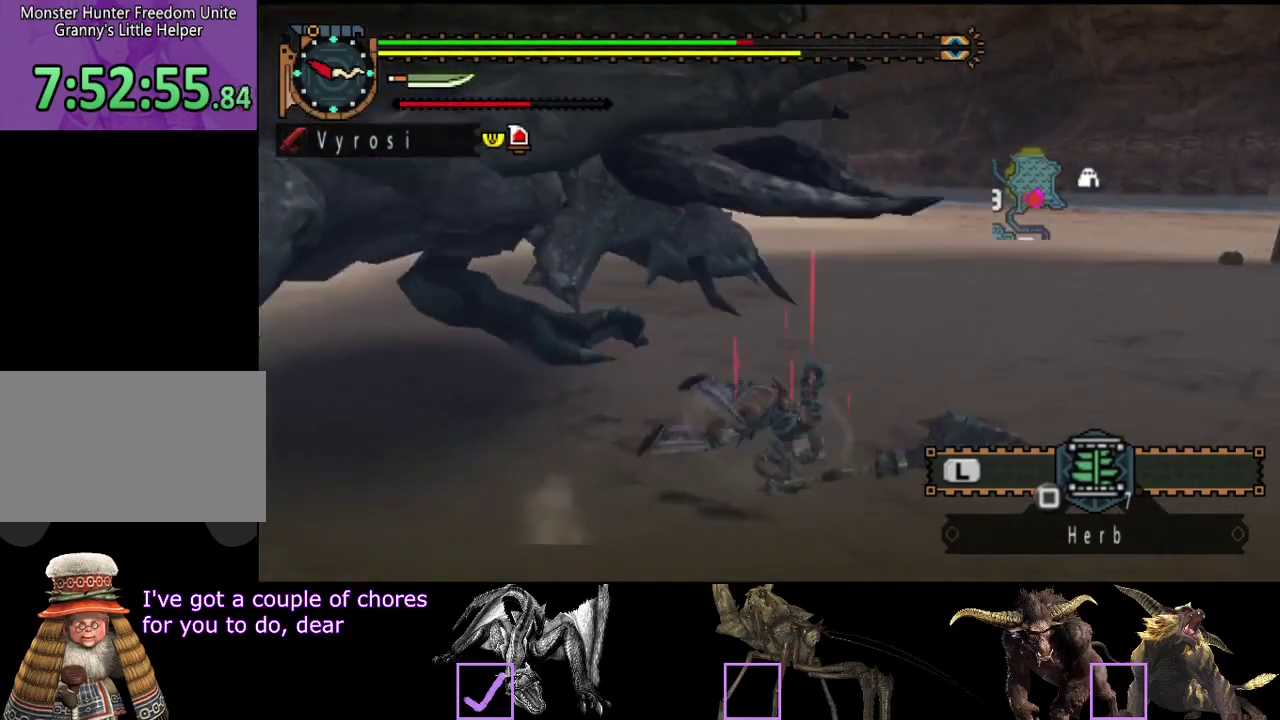
{"buttons": [], "left_stick": "up", "right_stick": "left", "events": [[233, "right_stick", "center"], [267, "left_stick", "up"], [400, "right_stick", "left"]]}
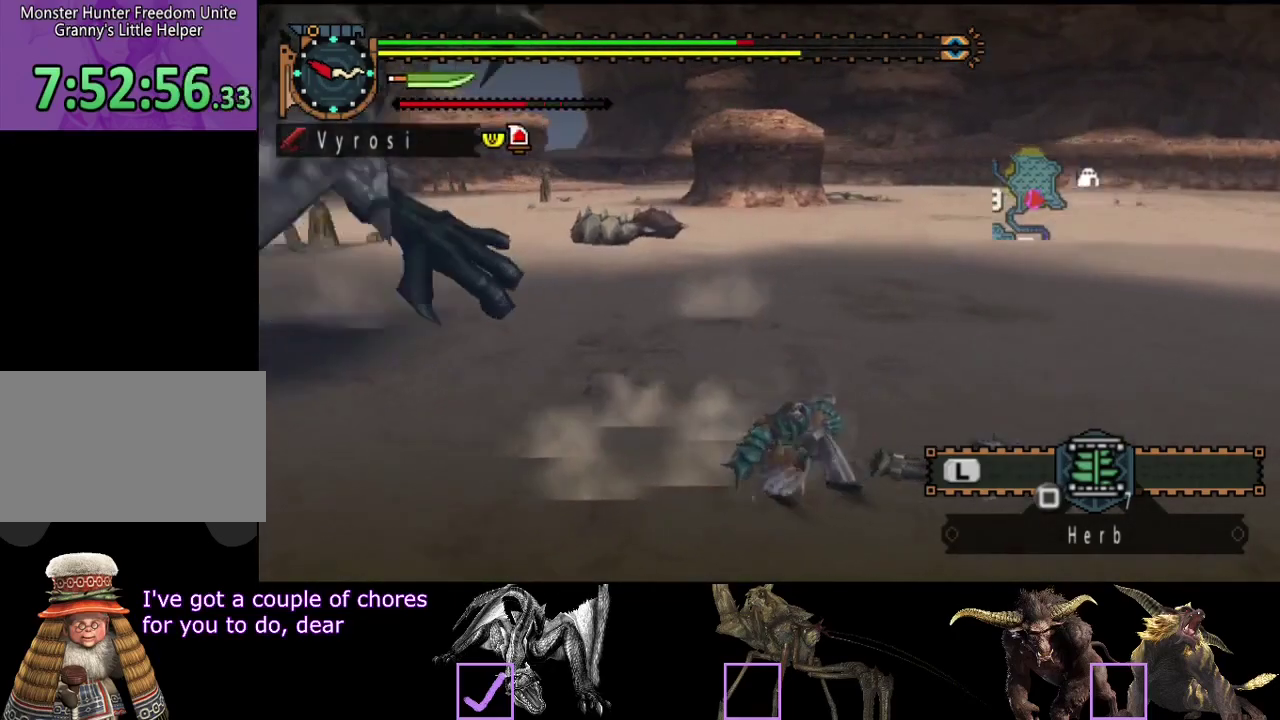
{"buttons": ["TRIANGLE"], "left_stick": "up-left", "right_stick": "center", "events": [[100, "right_stick", "center"], [333, "TRIANGLE", "down"], [400, "TRIANGLE", "up"], [467, "TRIANGLE", "down"], [467, "left_stick", "up-left"]]}
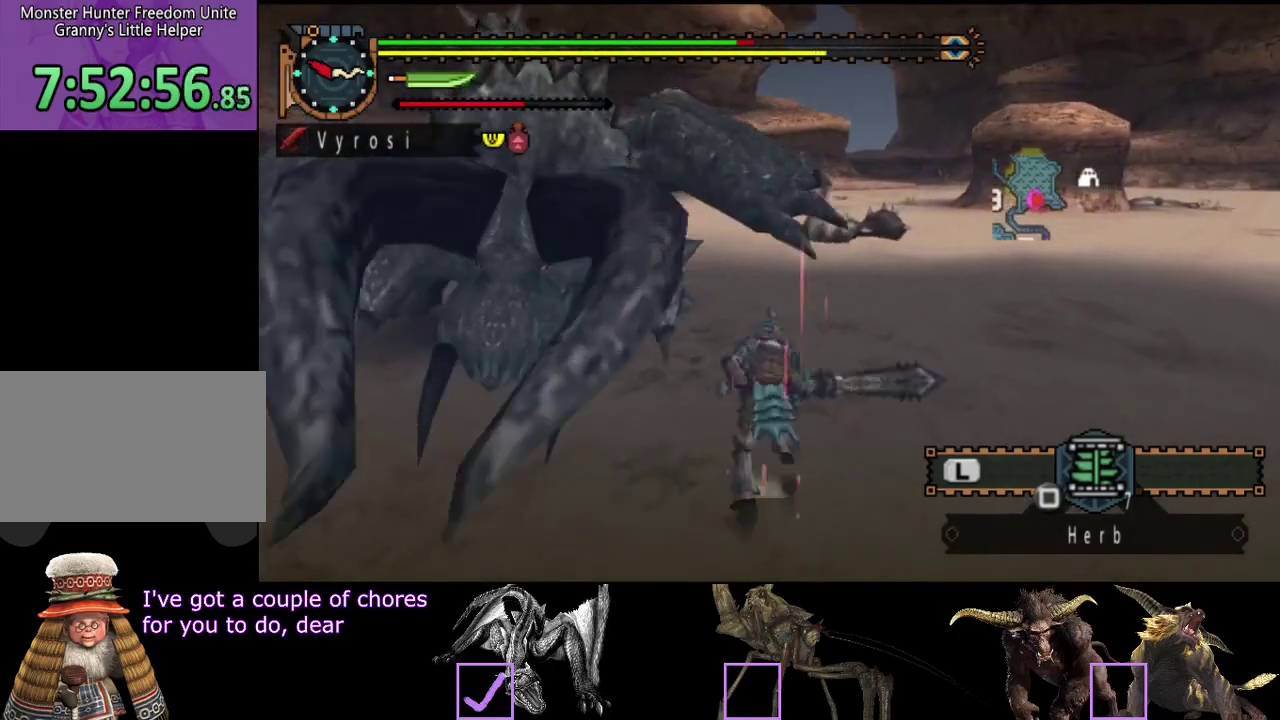
{"buttons": [], "left_stick": "center", "right_stick": "center", "events": [[33, "TRIANGLE", "up"], [283, "right_stick", "left"], [350, "left_stick", "center"], [483, "right_stick", "center"]]}
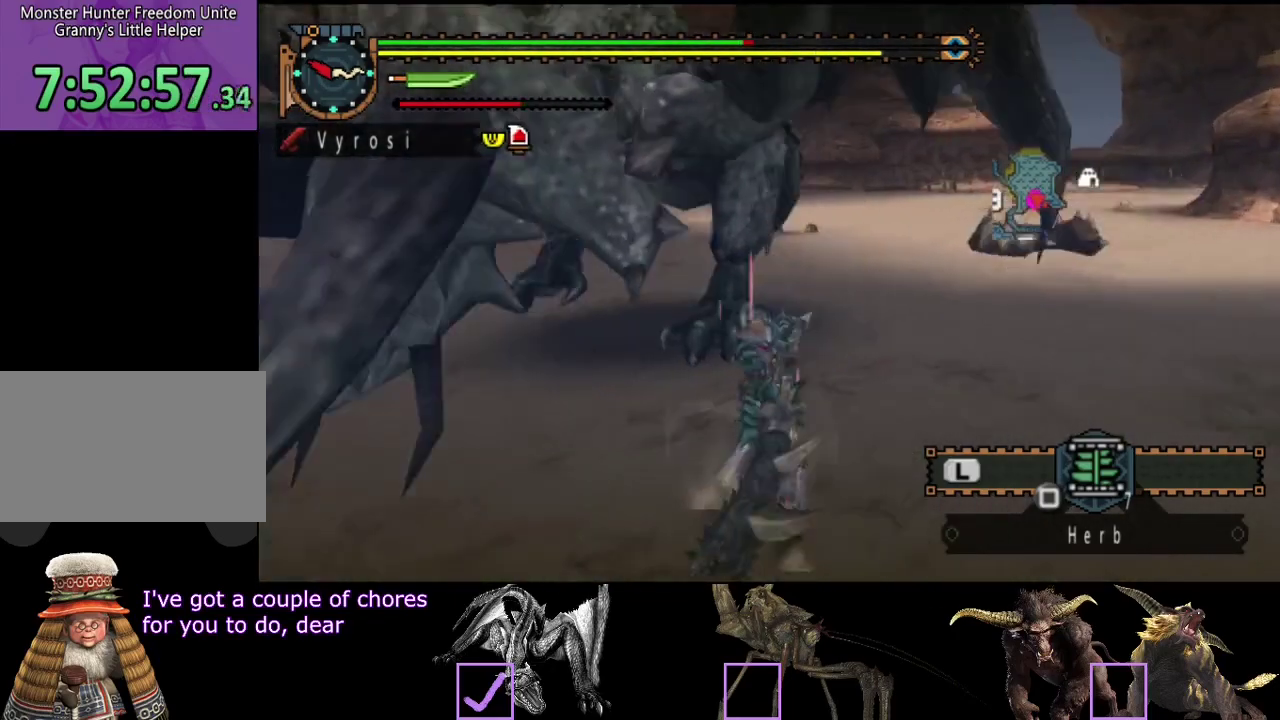
{"buttons": [], "left_stick": "right", "right_stick": "center", "events": [[183, "left_stick", "right"]]}
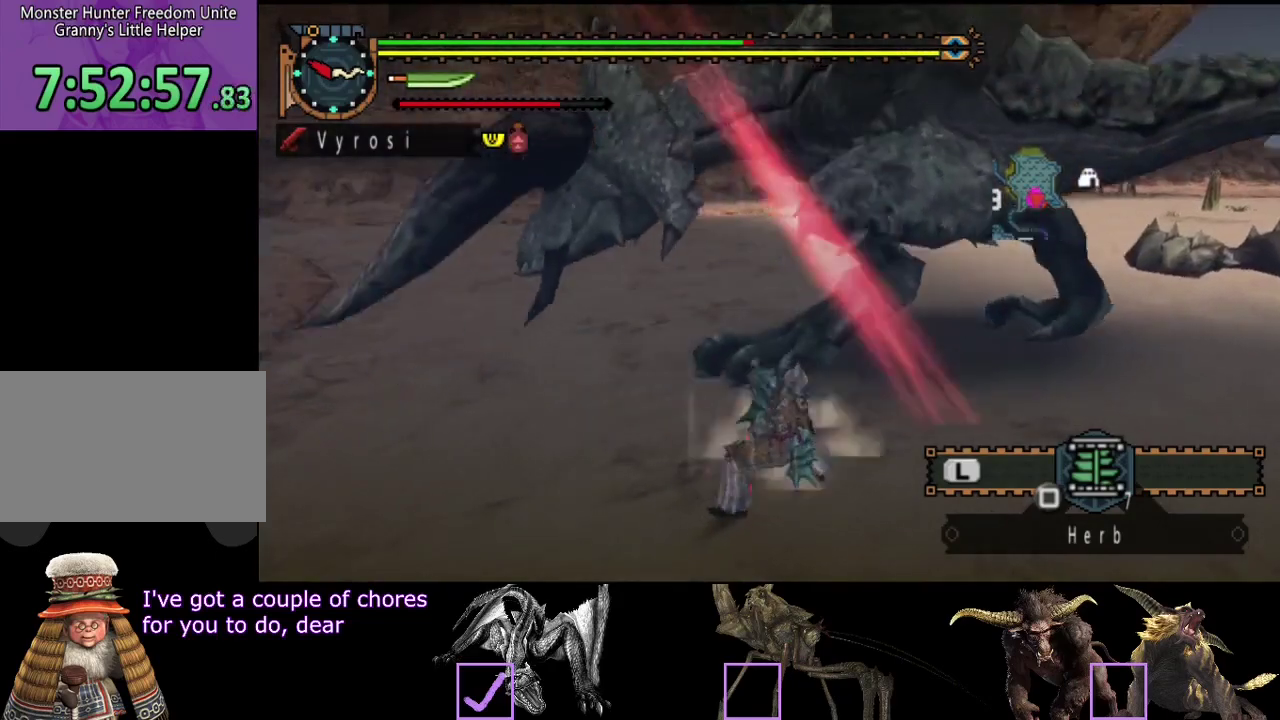
{"buttons": [], "left_stick": "right", "right_stick": "center", "events": []}
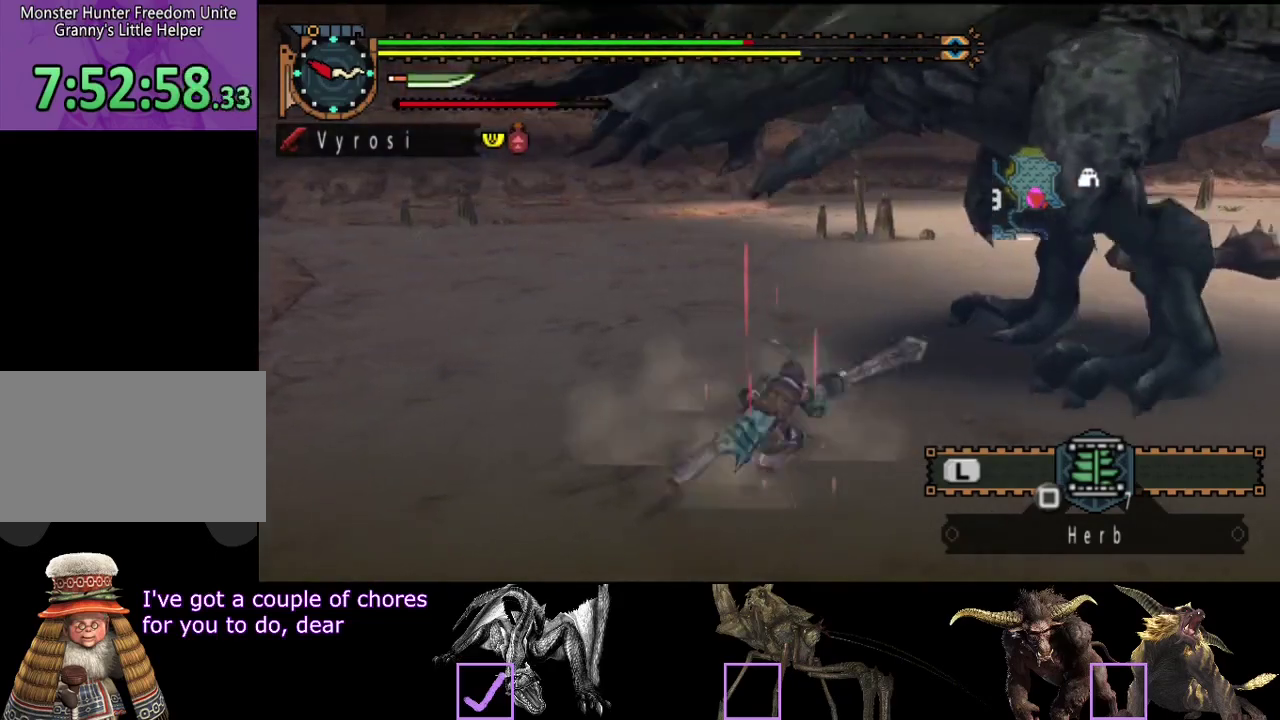
{"buttons": [], "left_stick": "center", "right_stick": "center", "events": [[233, "right_stick", "right"], [333, "left_stick", "center"], [367, "right_stick", "center"]]}
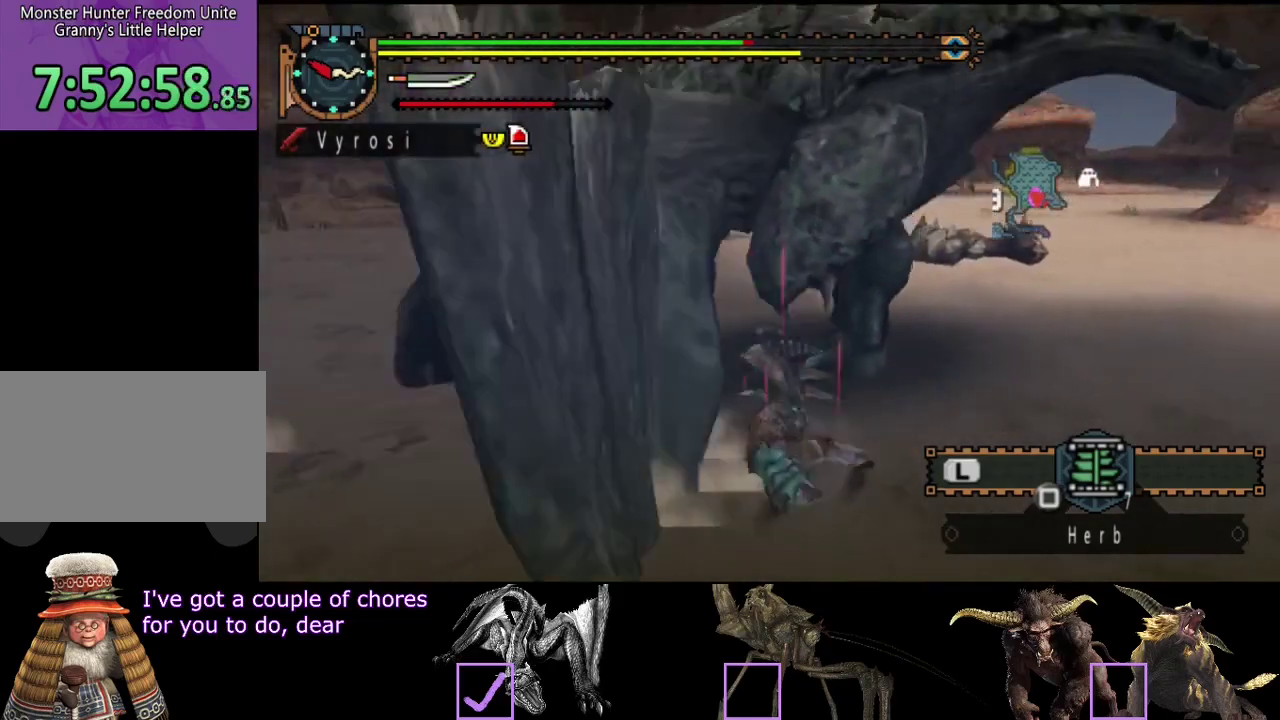
{"buttons": [], "left_stick": "right", "right_stick": "center", "events": [[200, "left_stick", "down-right"], [400, "left_stick", "right"]]}
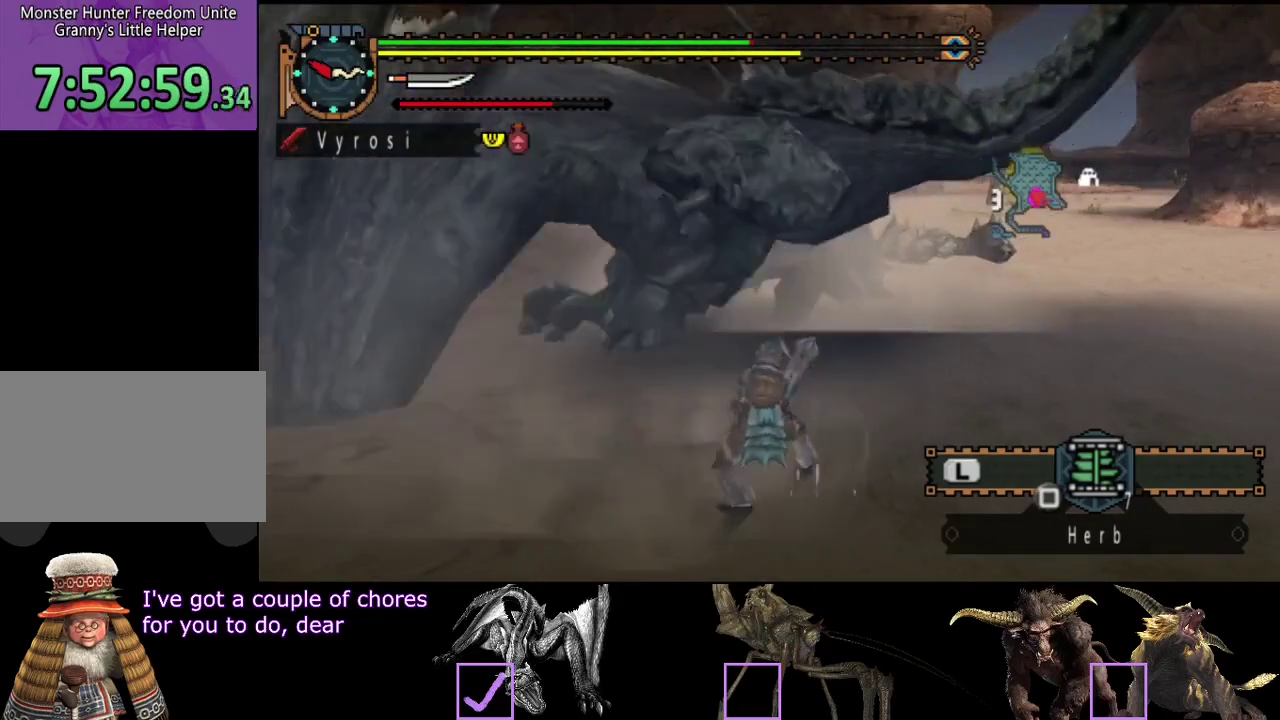
{"buttons": ["CIRCLE"], "left_stick": "up", "right_stick": "center", "events": [[283, "left_stick", "up-right"], [417, "CIRCLE", "down"], [417, "left_stick", "up"]]}
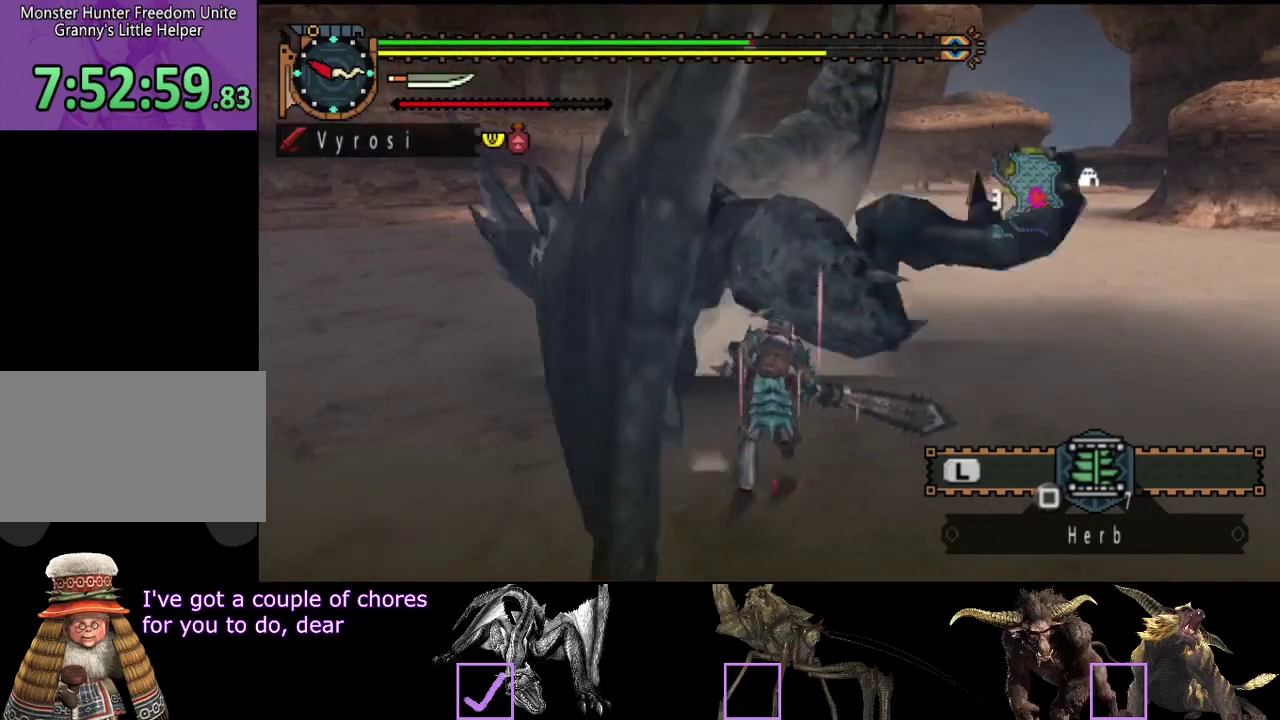
{"buttons": ["TRIANGLE"], "left_stick": "up-left", "right_stick": "center", "events": [[17, "CIRCLE", "up"], [117, "TRIANGLE", "down"], [183, "left_stick", "up-left"]]}
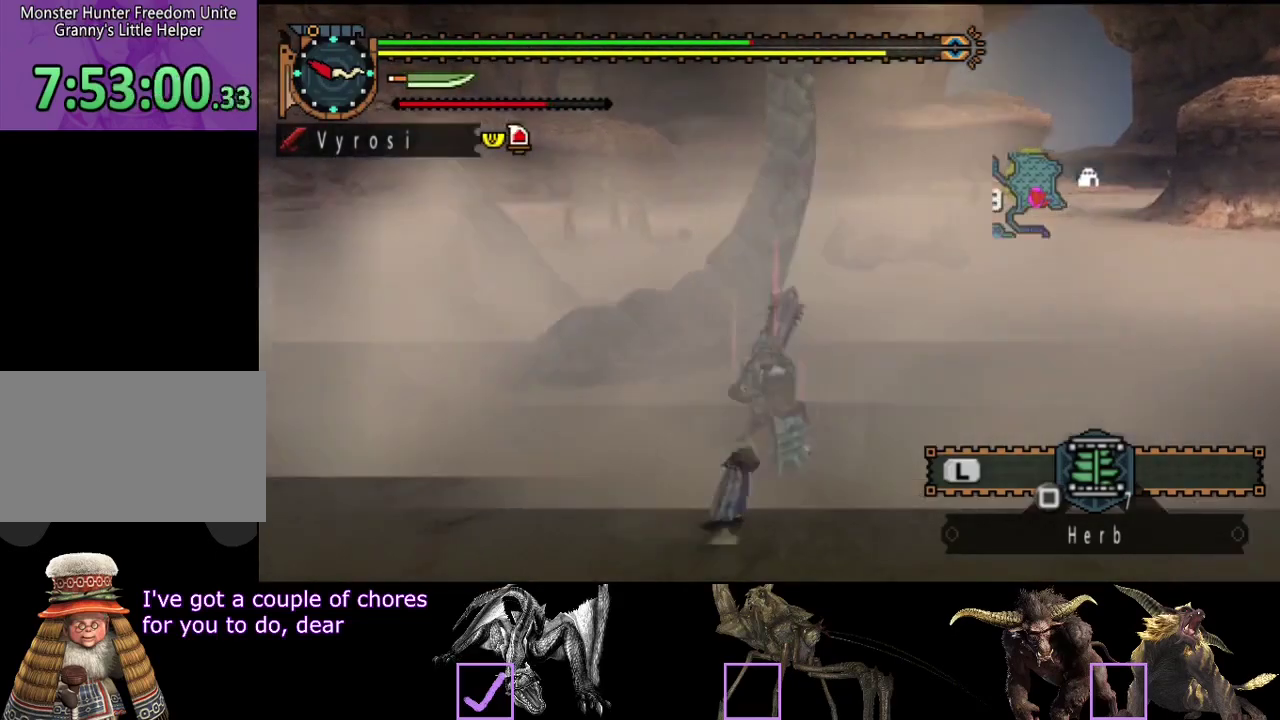
{"buttons": [], "left_stick": "up-left", "right_stick": "center", "events": [[83, "TRIANGLE", "up"], [100, "left_stick", "up"], [150, "TRIANGLE", "down"], [183, "left_stick", "up-left"], [217, "TRIANGLE", "up"], [283, "TRIANGLE", "down"], [350, "TRIANGLE", "up"], [417, "TRIANGLE", "down"], [483, "TRIANGLE", "up"]]}
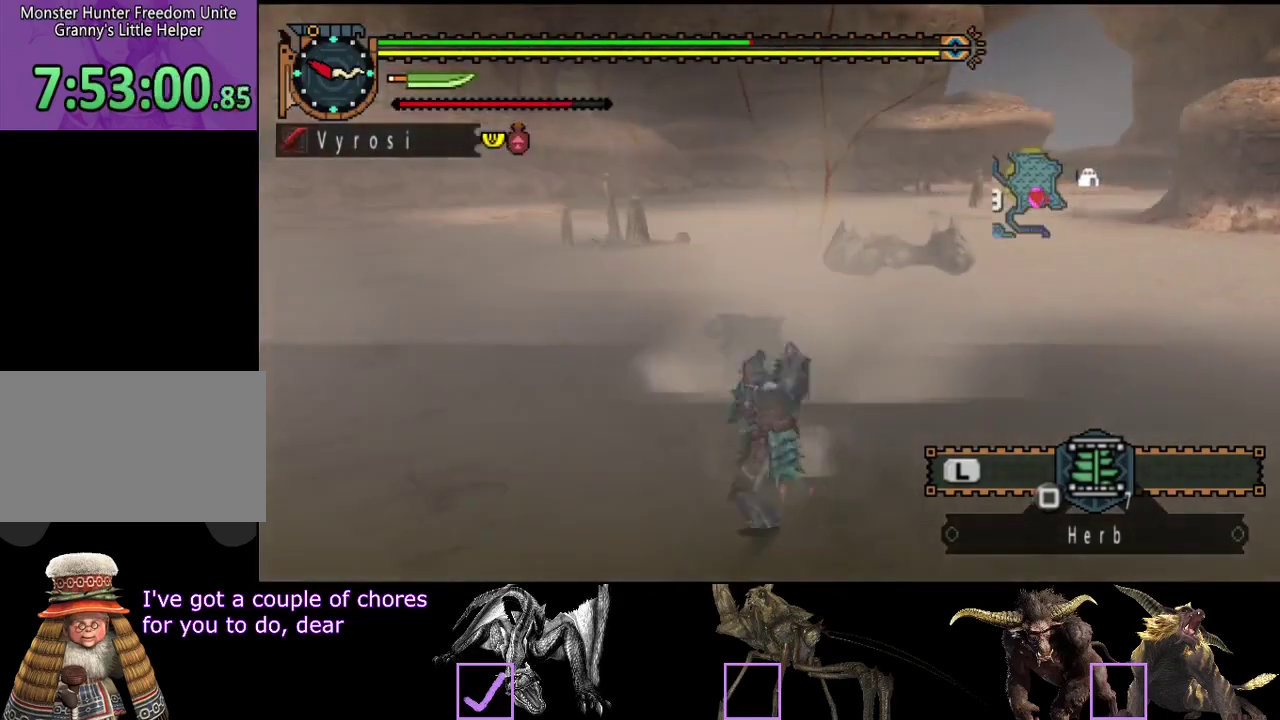
{"buttons": [], "left_stick": "center", "right_stick": "center", "events": [[50, "TRIANGLE", "down"], [117, "left_stick", "center"], [150, "TRIANGLE", "up"]]}
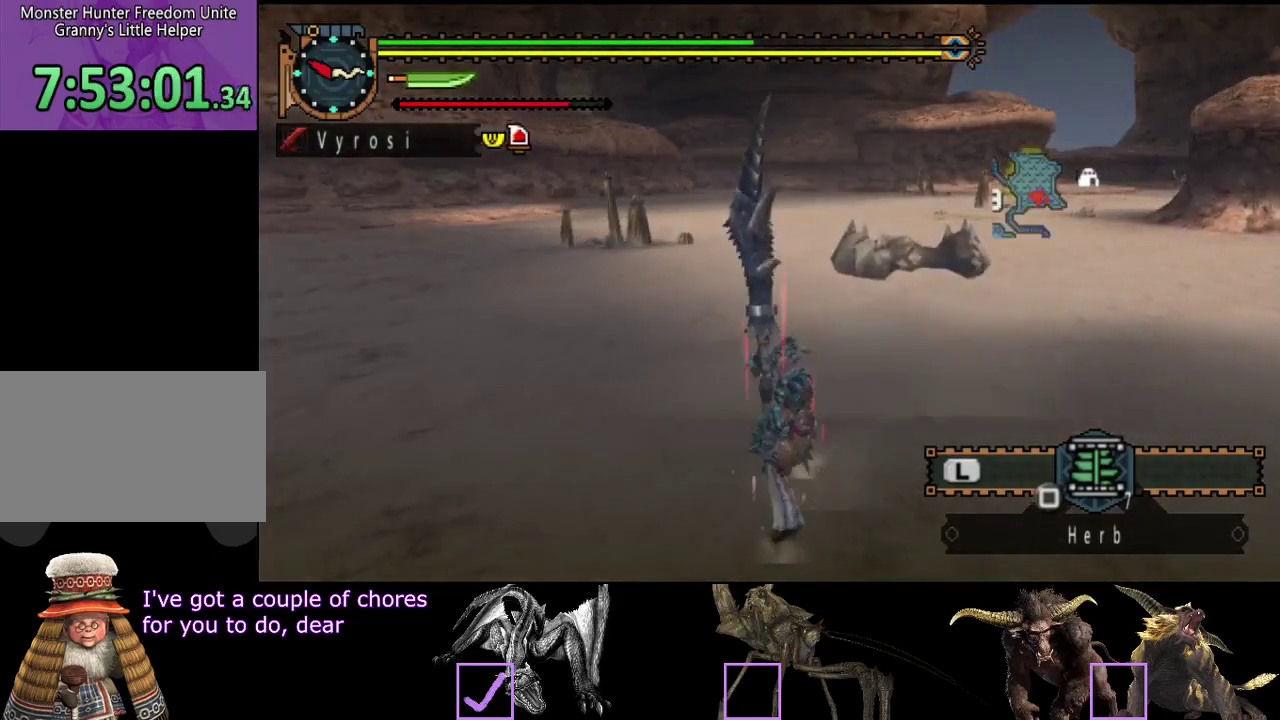
{"buttons": [], "left_stick": "center", "right_stick": "center", "events": []}
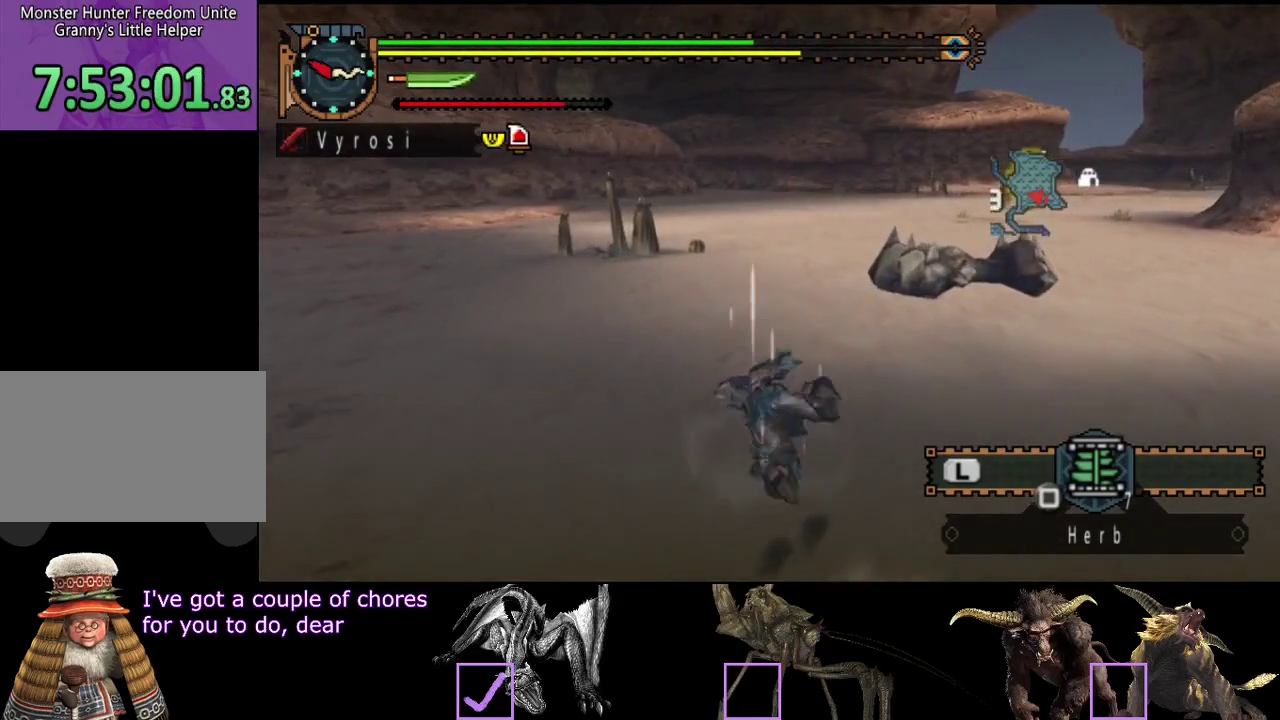
{"buttons": [], "left_stick": "up-left", "right_stick": "center", "events": [[200, "right_stick", "right"], [350, "right_stick", "center"], [417, "left_stick", "up-left"]]}
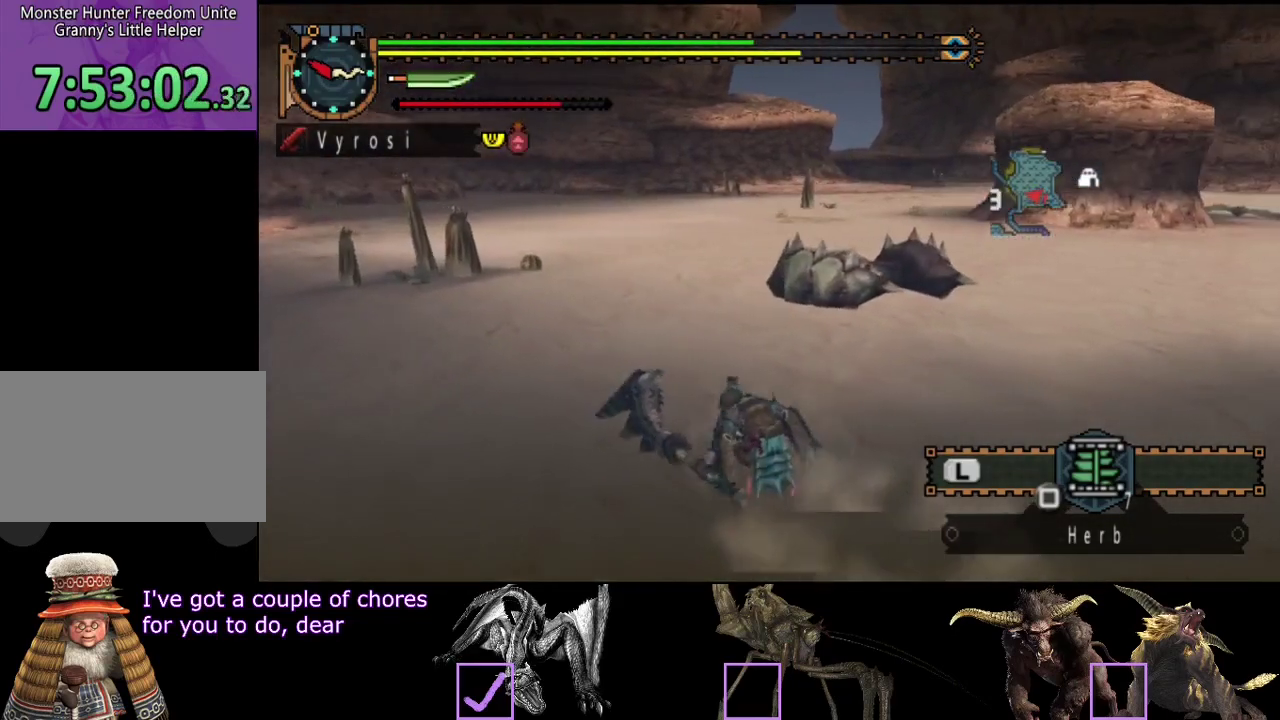
{"buttons": [], "left_stick": "center", "right_stick": "center", "events": [[283, "SQUARE", "down"], [350, "SQUARE", "up"], [383, "left_stick", "center"]]}
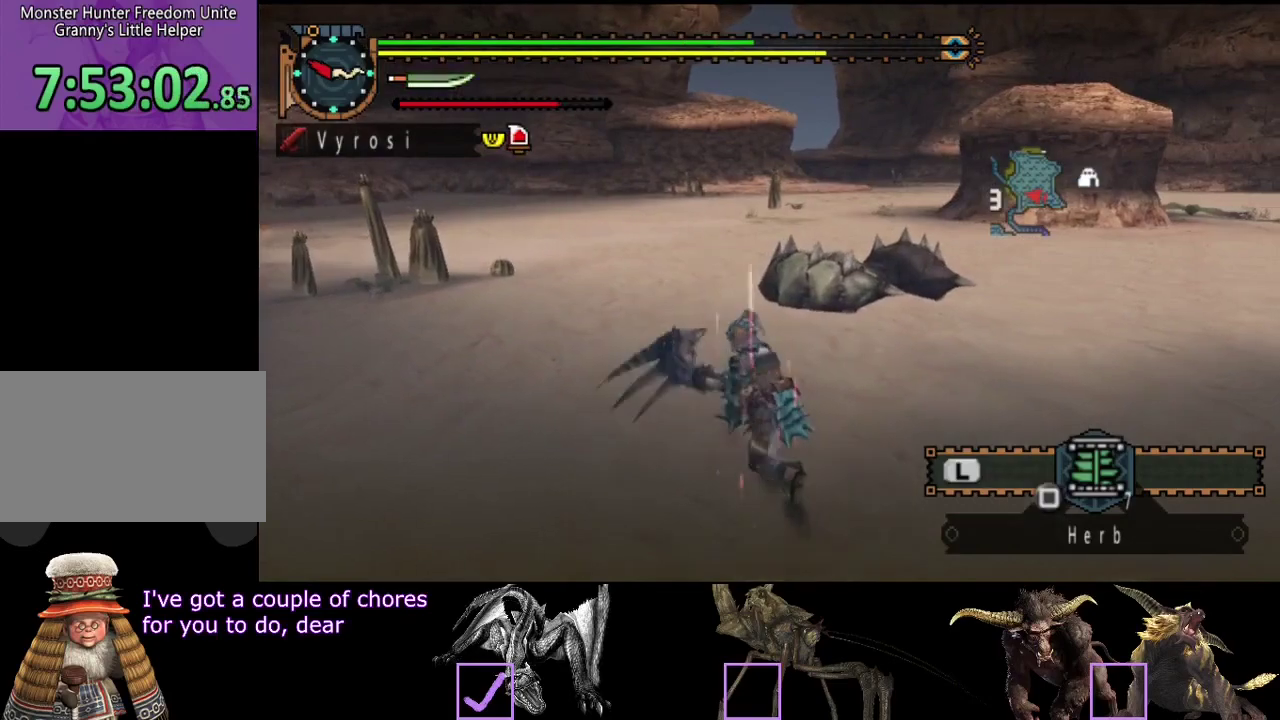
{"buttons": [], "left_stick": "center", "right_stick": "right", "events": [[50, "right_stick", "right"]]}
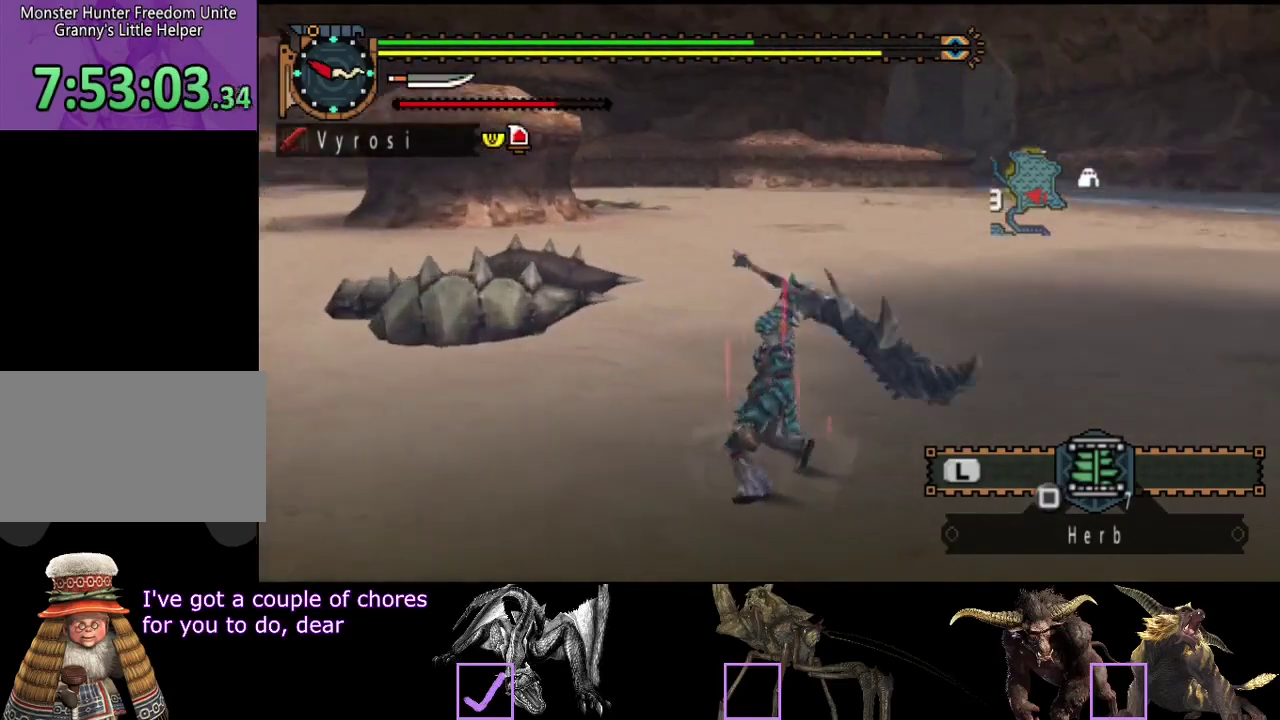
{"buttons": ["SQUARE"], "left_stick": "center", "right_stick": "center", "events": [[133, "right_stick", "center"], [233, "SQUARE", "down"], [300, "SQUARE", "up"], [367, "SQUARE", "down"], [433, "SQUARE", "up"], [500, "SQUARE", "down"]]}
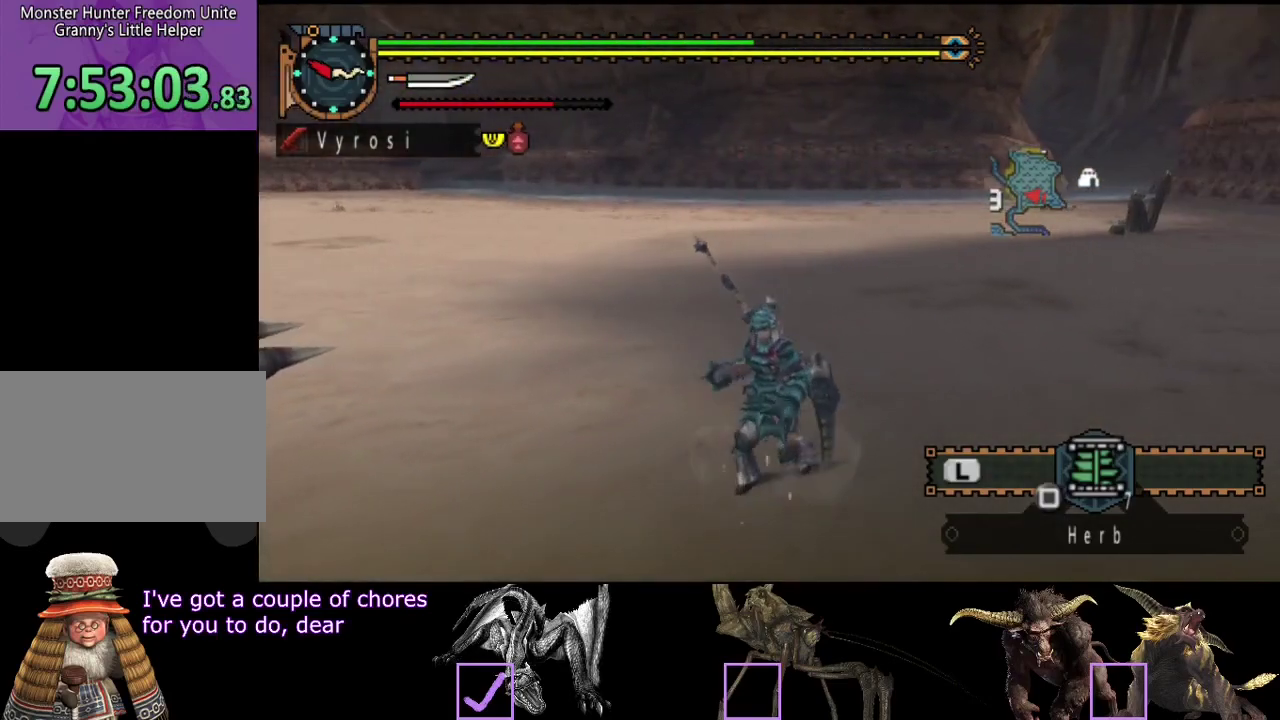
{"buttons": [], "left_stick": "center", "right_stick": "down-right"}
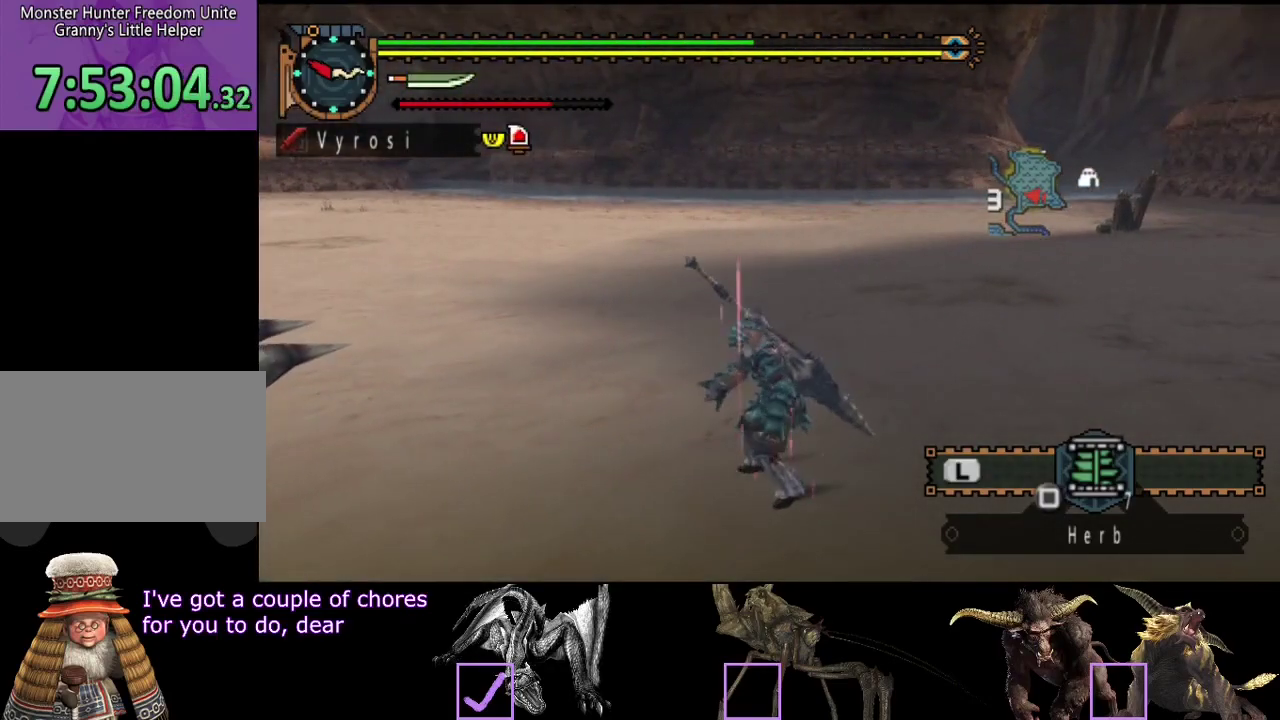
{"buttons": [], "left_stick": "center", "right_stick": "center"}
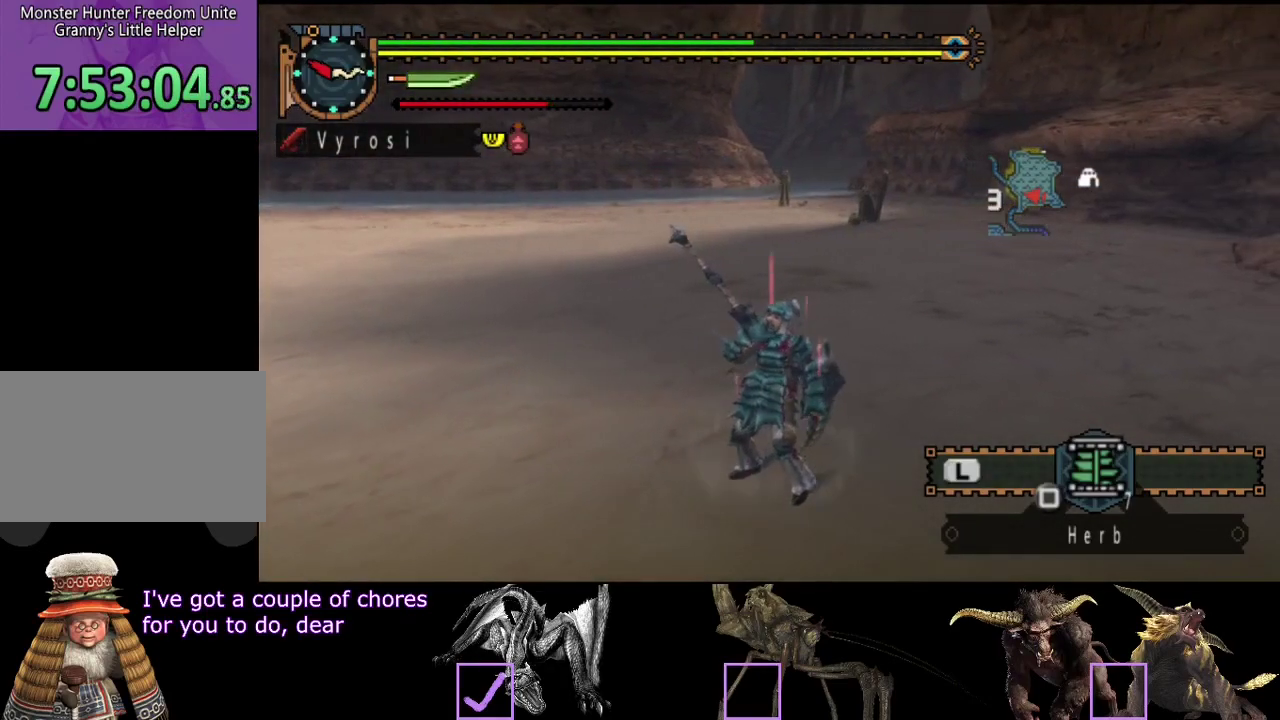
{"buttons": [], "left_stick": "center", "right_stick": "center", "events": [[150, "right_stick", "right"], [317, "right_stick", "center"]]}
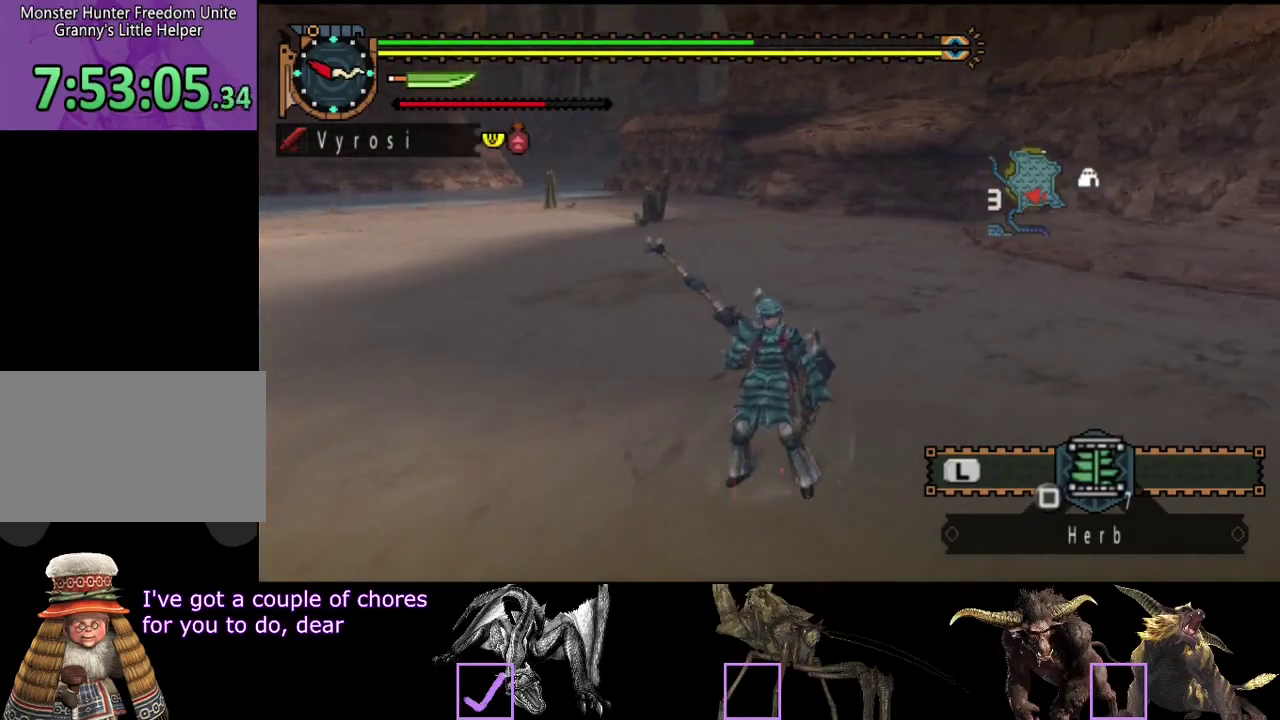
{"buttons": [], "left_stick": "center", "right_stick": "center", "events": [[183, "right_stick", "left"], [350, "right_stick", "center"]]}
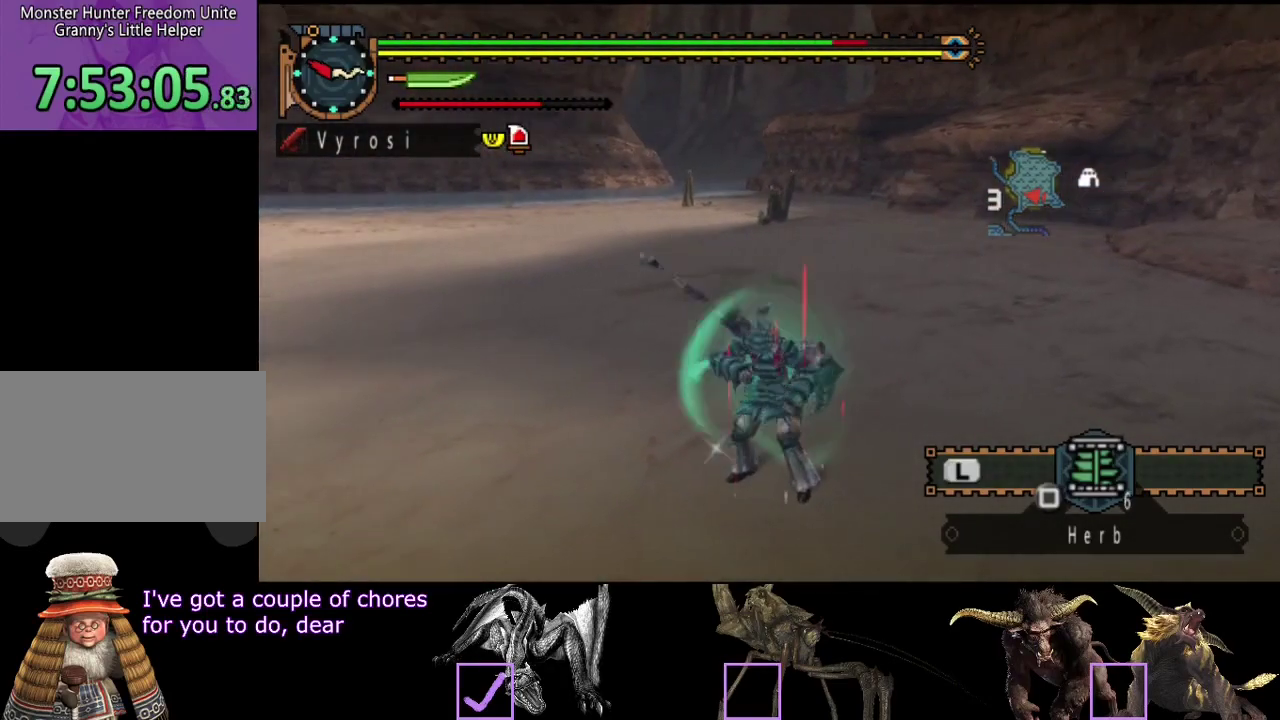
{"buttons": [], "left_stick": "center", "right_stick": "center", "events": []}
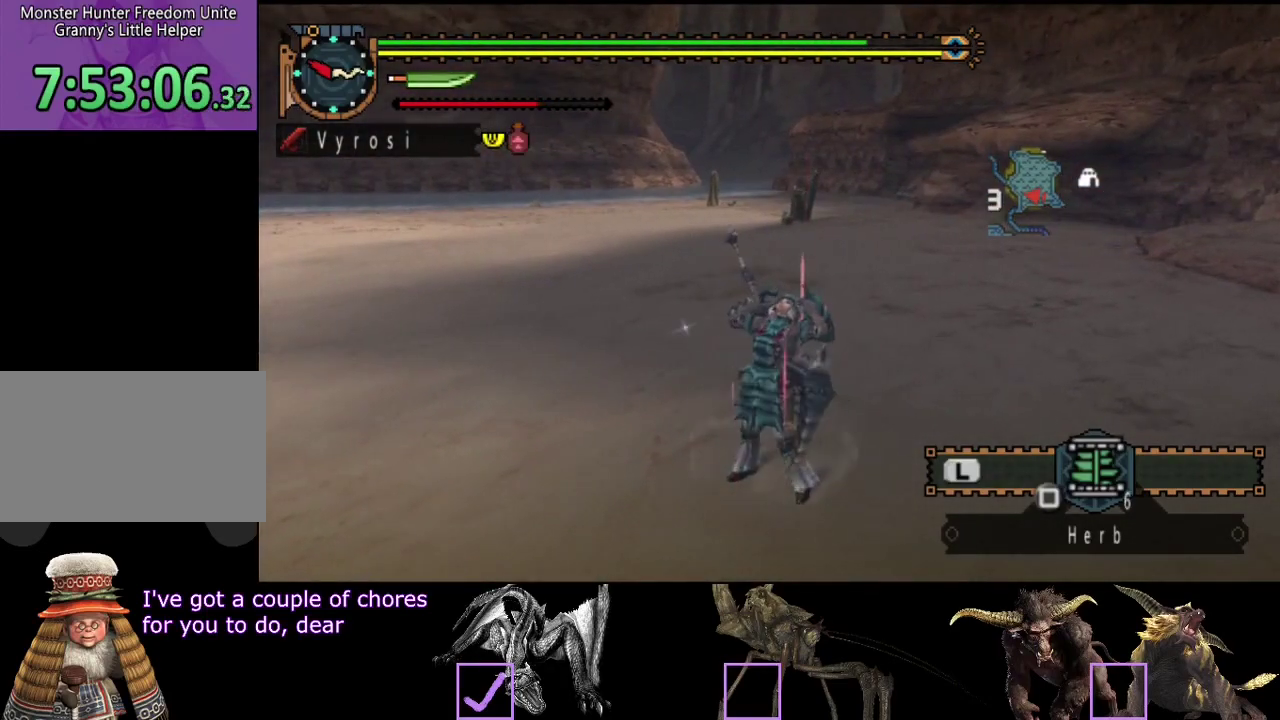
{"buttons": [], "left_stick": "center", "right_stick": "center", "events": []}
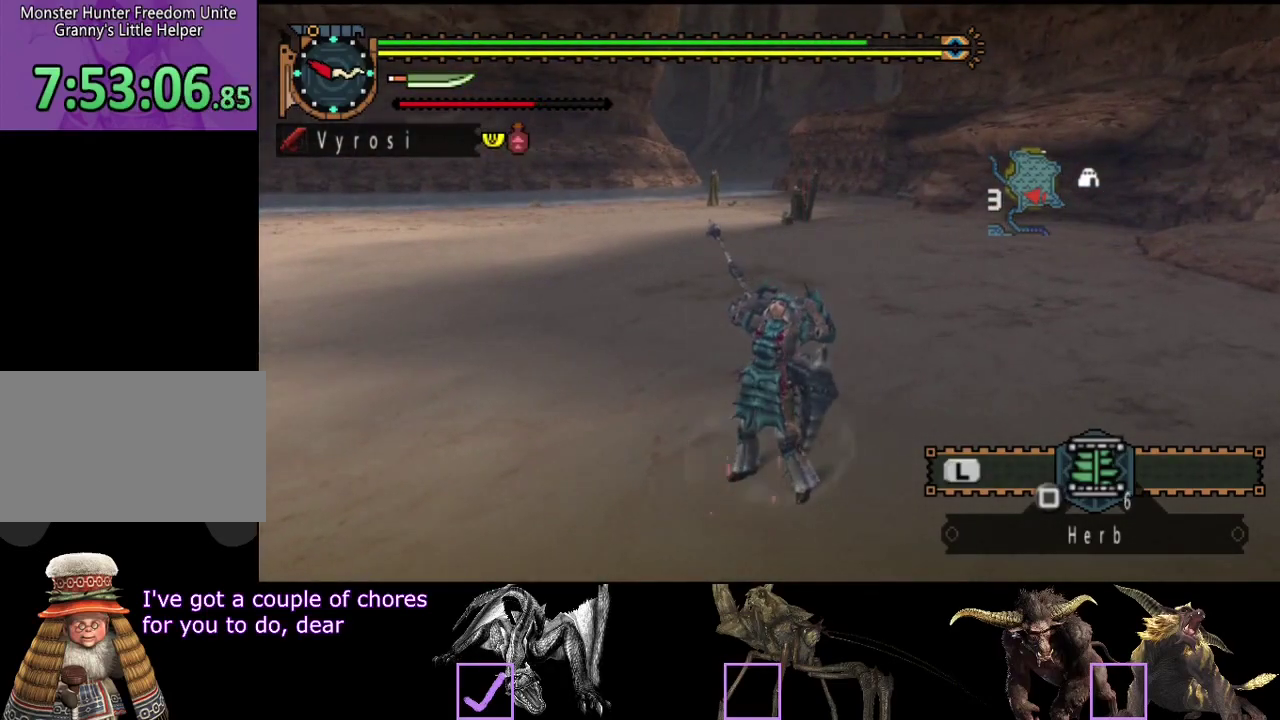
{"buttons": [], "left_stick": "up", "right_stick": "center", "events": [[233, "left_stick", "up"]]}
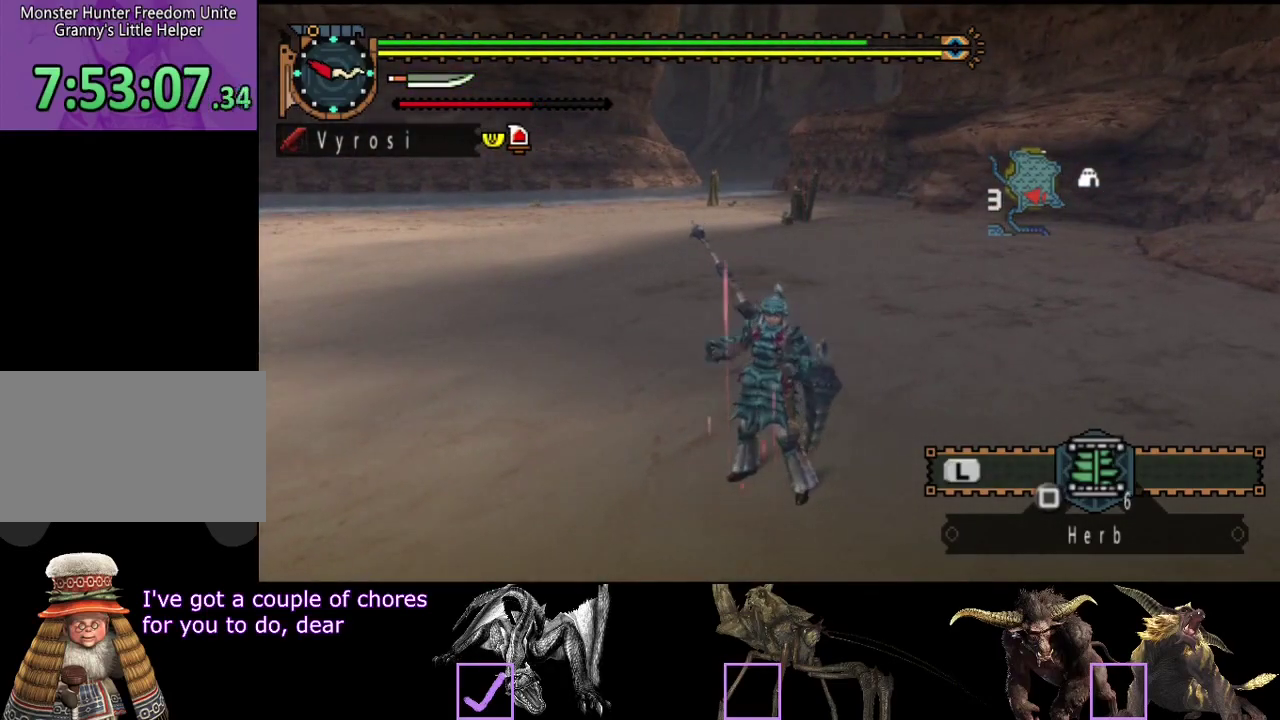
{"buttons": [], "left_stick": "up", "right_stick": "center", "events": []}
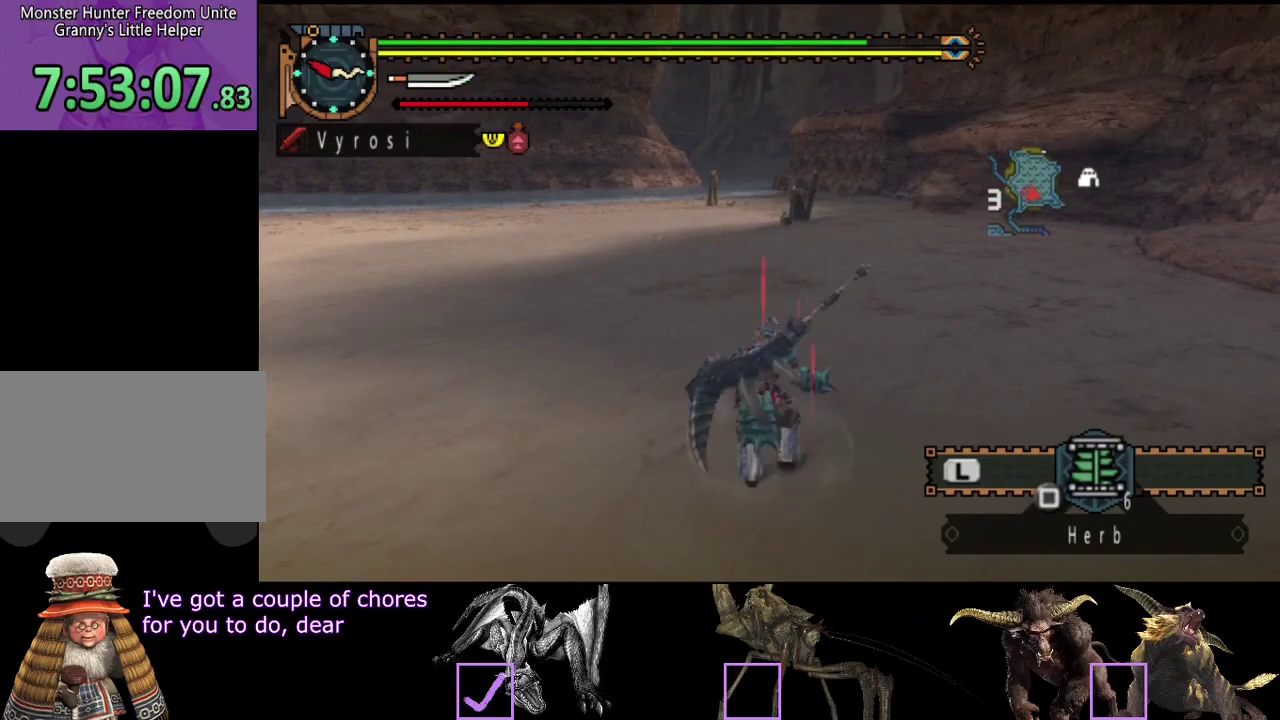
{"buttons": [], "left_stick": "center", "right_stick": "center", "events": [[117, "left_stick", "center"]]}
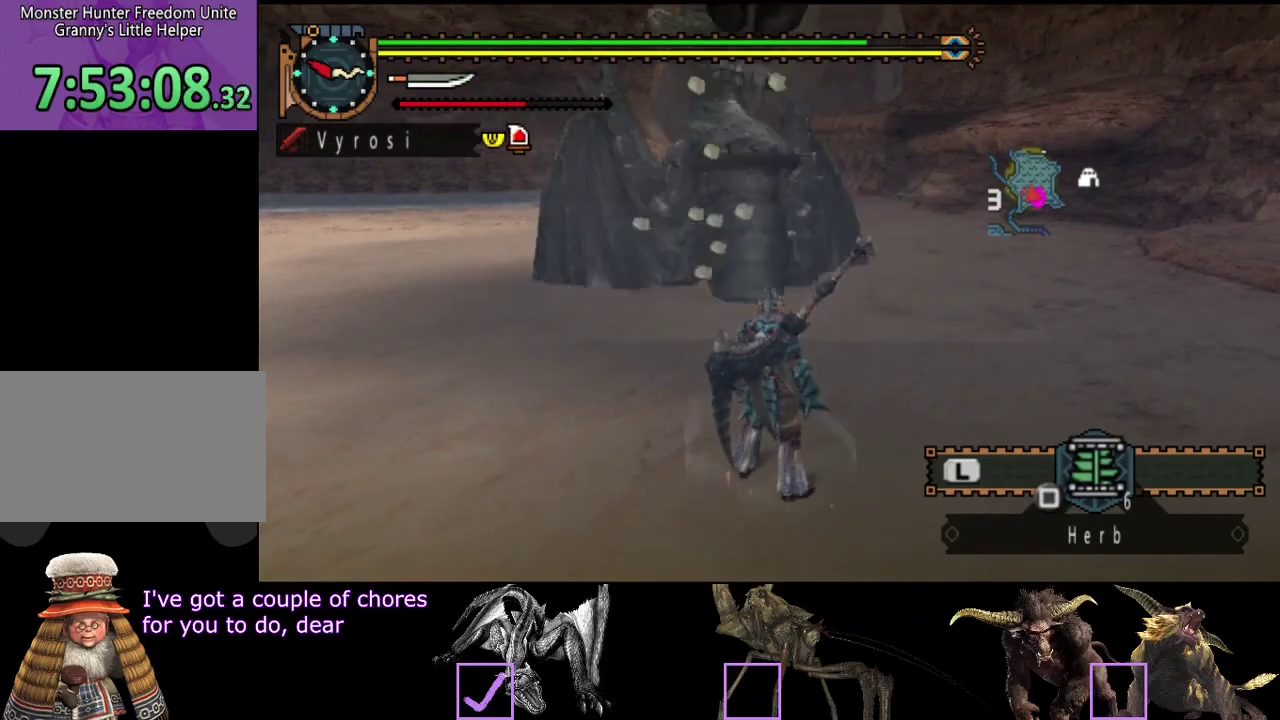
{"buttons": [], "left_stick": "up", "right_stick": "center", "events": [[350, "left_stick", "up"]]}
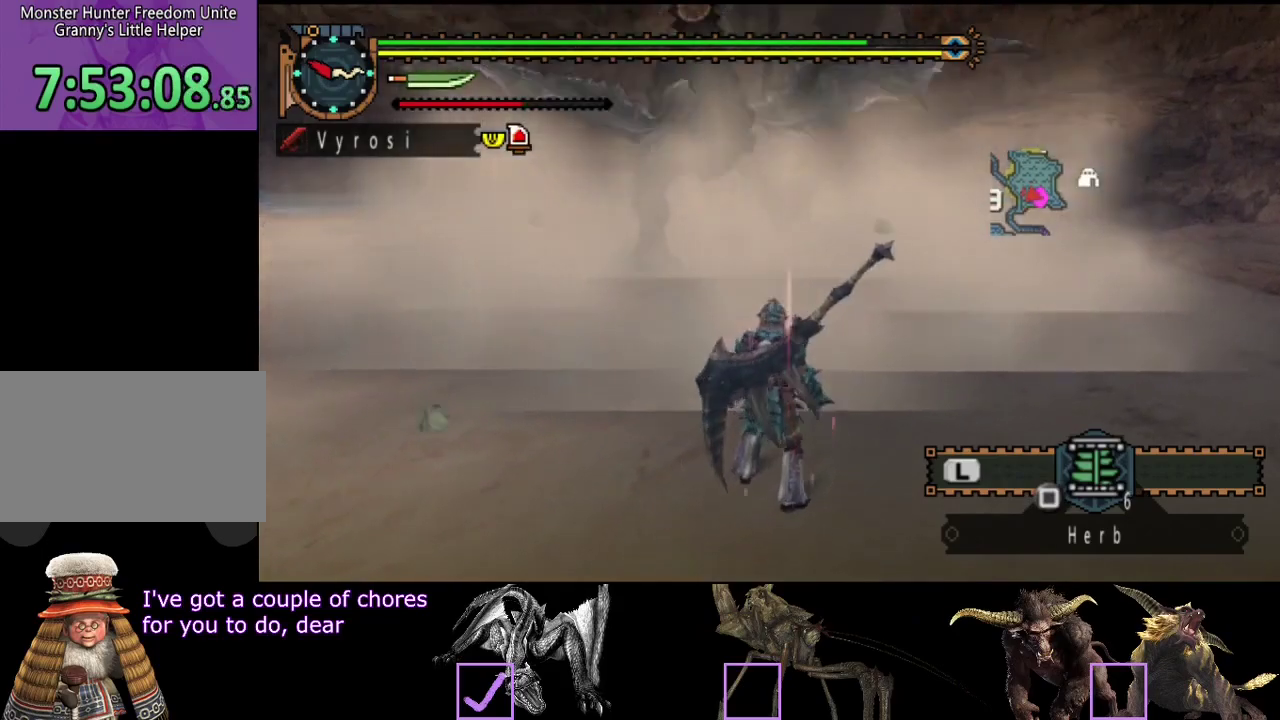
{"buttons": ["R2"], "left_stick": "up", "right_stick": "left", "events": [[150, "R2", "down"], [417, "right_stick", "left"]]}
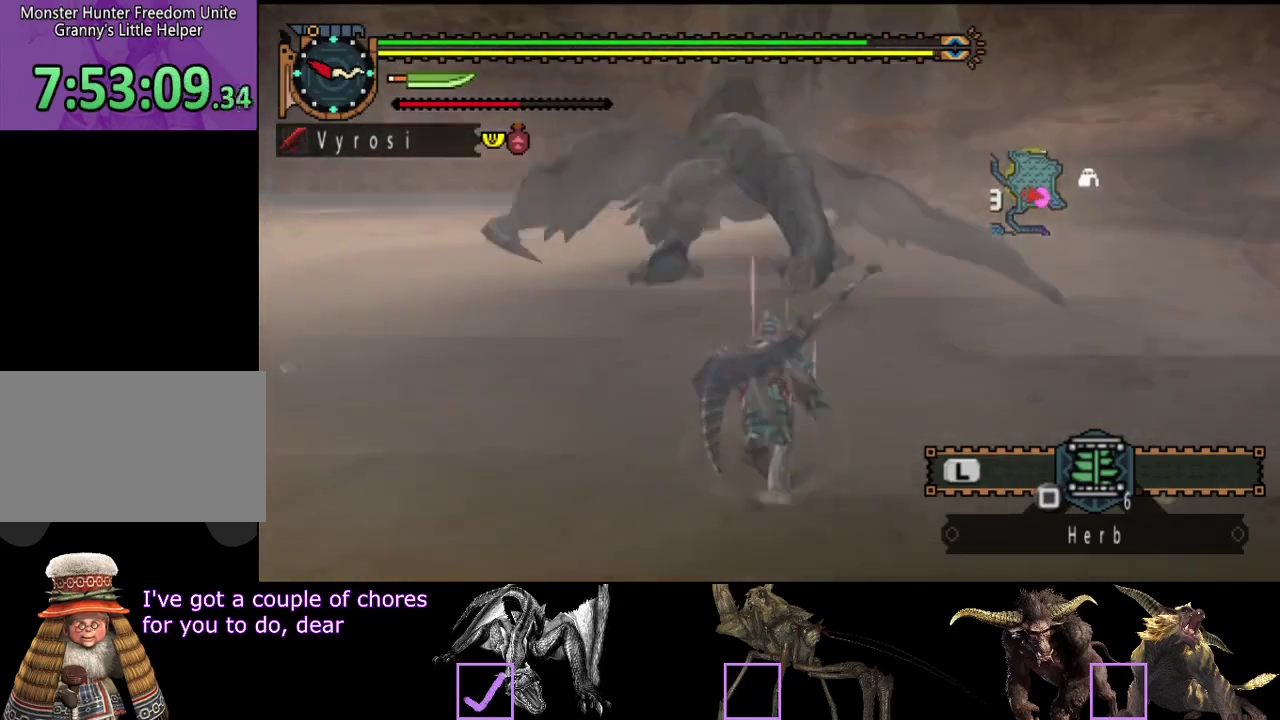
{"buttons": [], "left_stick": "up-right", "right_stick": "center"}